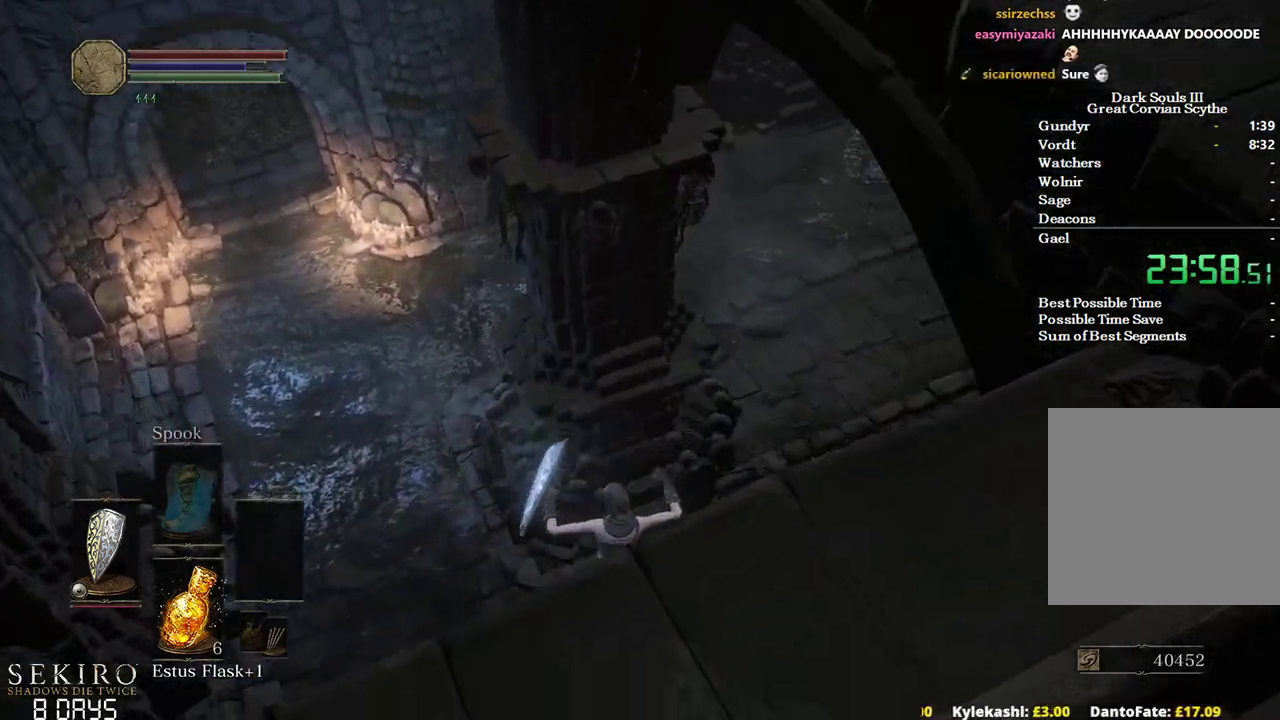
Gameplay with a controller (Xbox layout); each line is a JSON object with the inputs held at the frame after it. "events" lists button and stick changes between this image and that frame as [ms after this image, input, new state], when the widget could be followed in between.
{"buttons": [], "left_stick": "up-right", "right_stick": "up-left", "events": [[83, "B", "down"], [150, "B", "up"], [233, "B", "down"], [317, "B", "up"], [400, "B", "down"], [467, "B", "up"]]}
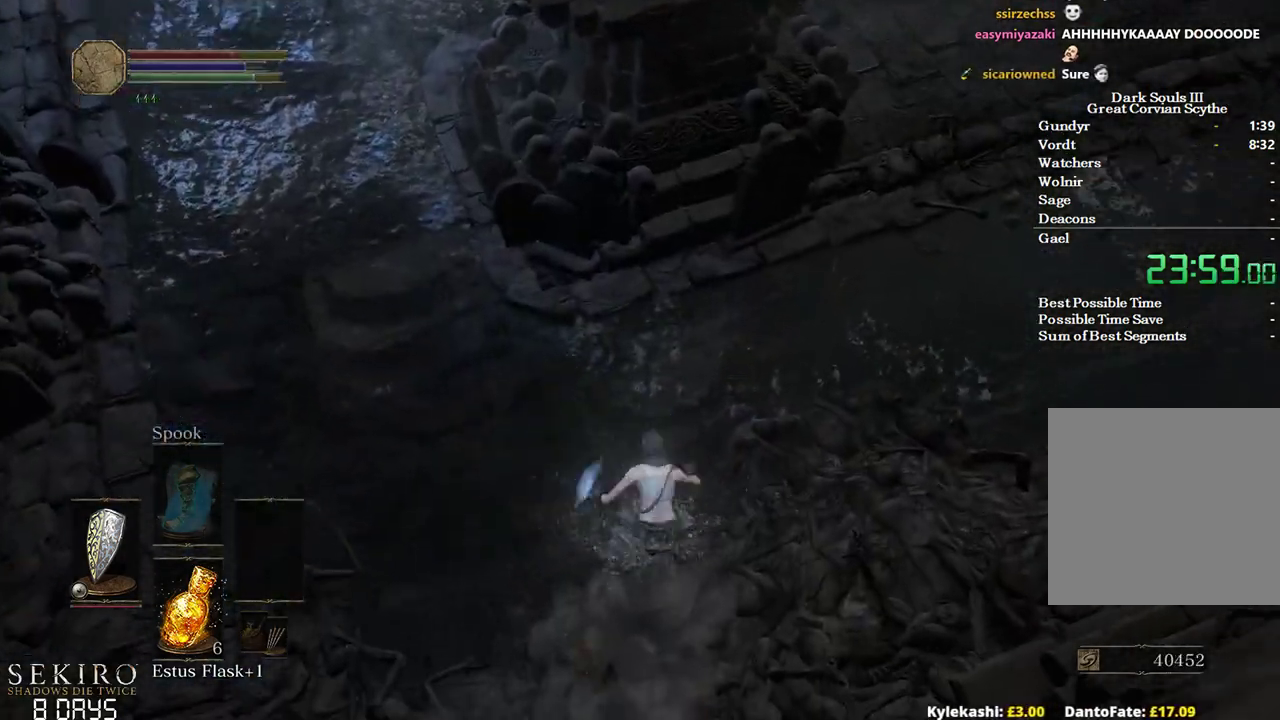
{"buttons": ["B"], "left_stick": "right", "right_stick": "left", "events": [[50, "B", "down"], [117, "B", "up"], [200, "B", "down"], [350, "left_stick", "right"], [500, "right_stick", "left"]]}
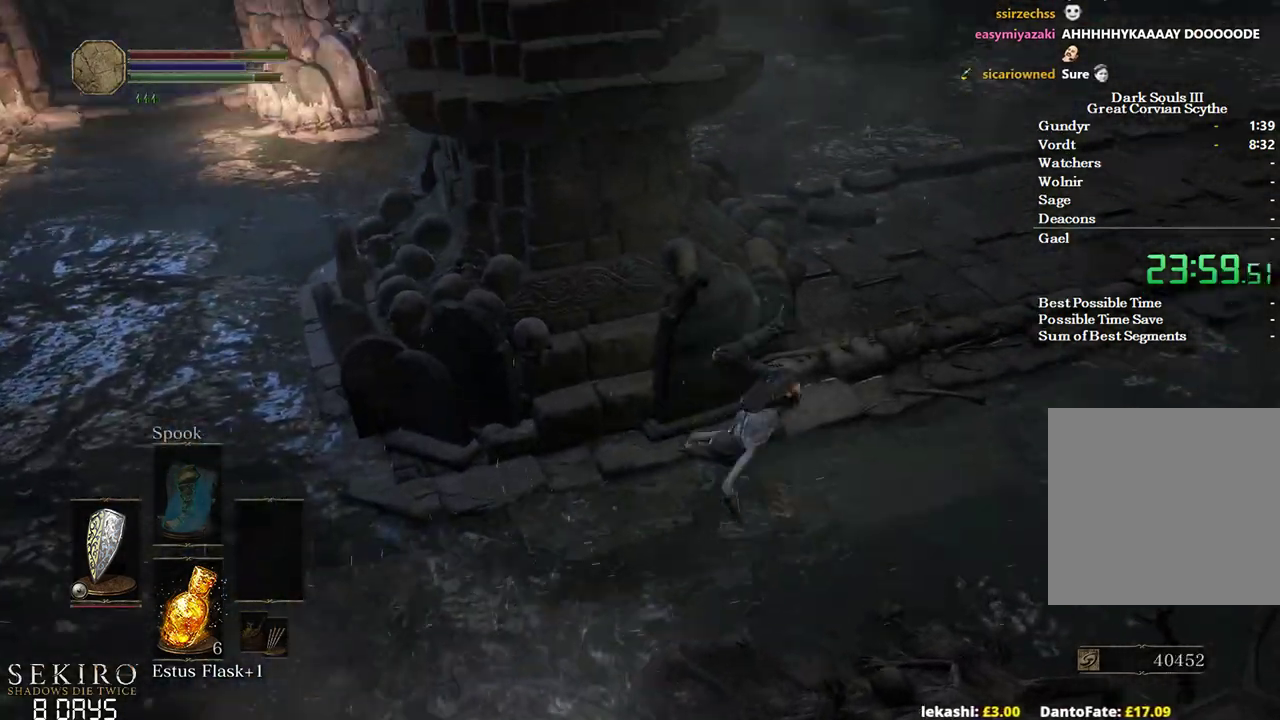
{"buttons": ["B", "L1"], "left_stick": "up-right", "right_stick": "left", "events": [[83, "left_stick", "up-right"], [433, "L1", "down"]]}
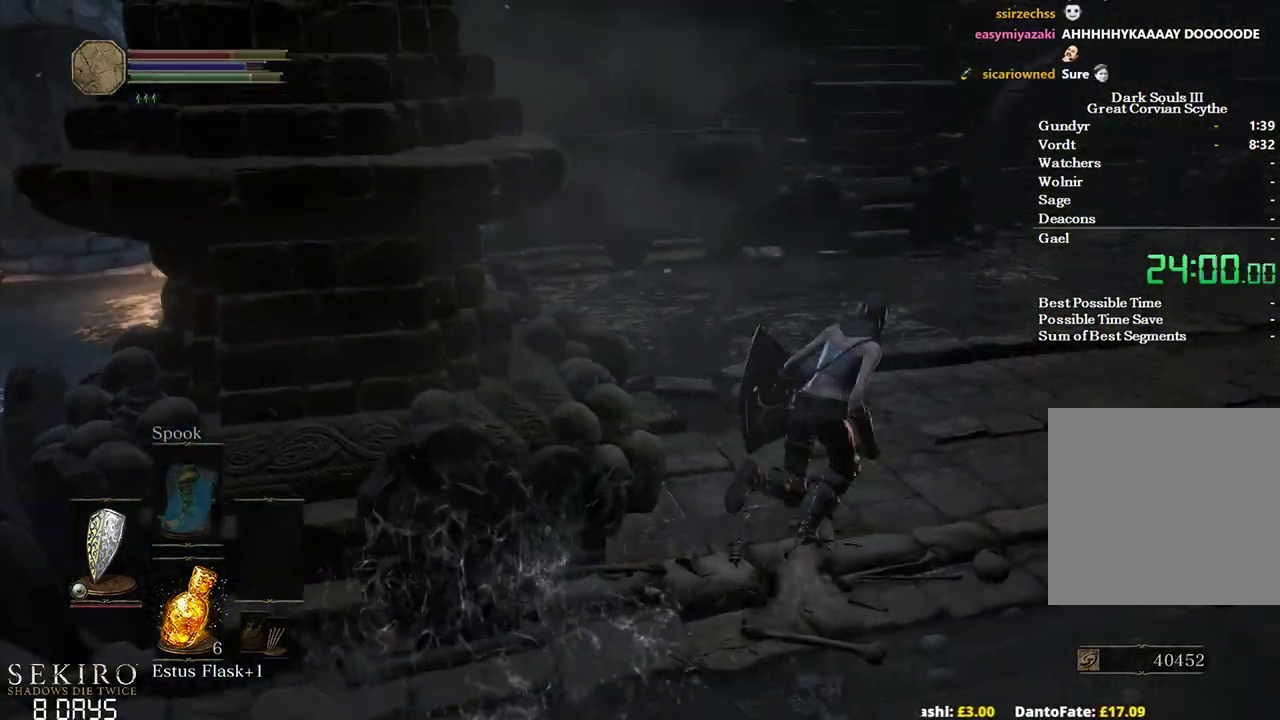
{"buttons": ["B", "L1"], "left_stick": "up-right", "right_stick": "left", "events": []}
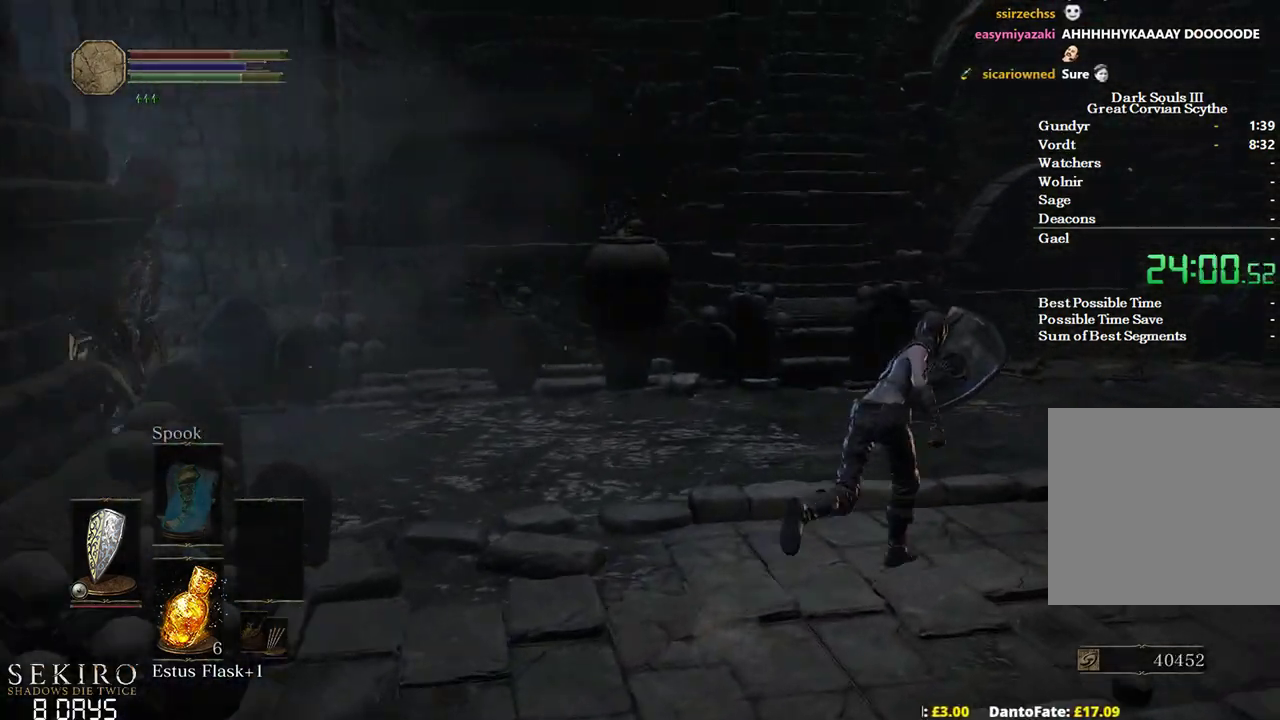
{"buttons": ["B", "L1"], "left_stick": "up-right", "right_stick": "left", "events": []}
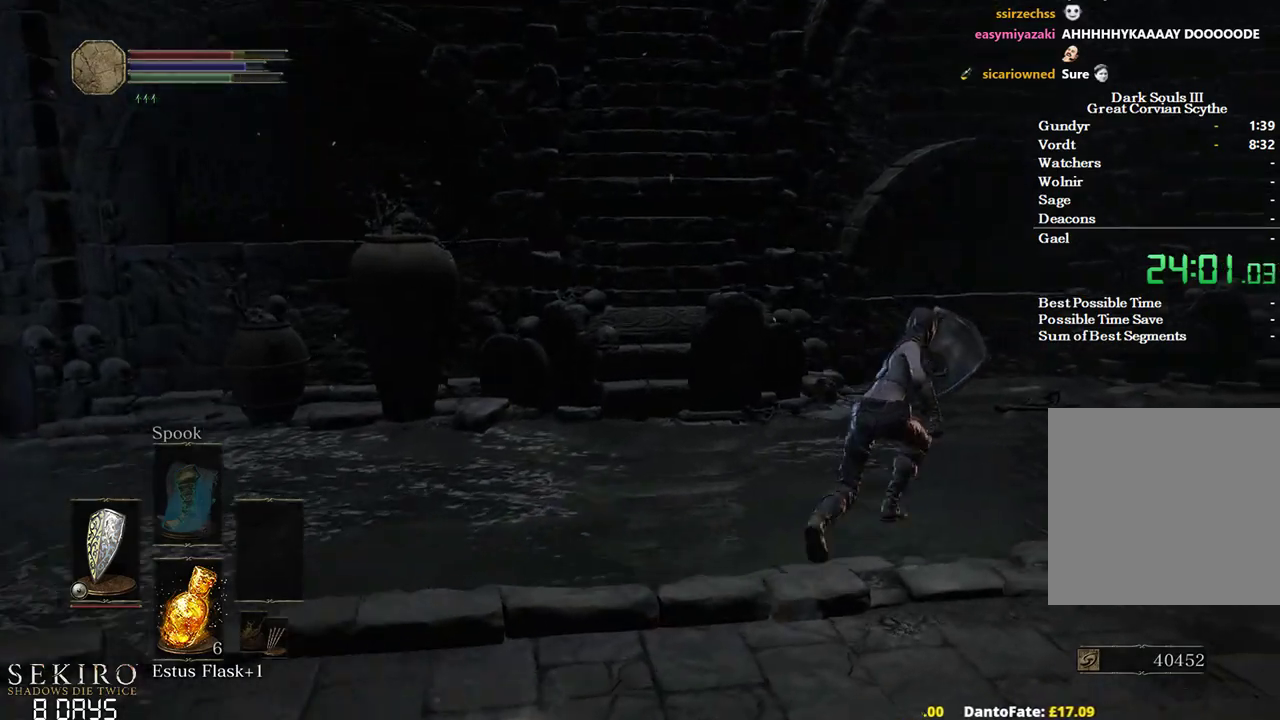
{"buttons": ["L1"], "left_stick": "up", "right_stick": "left", "events": [[200, "left_stick", "up"], [450, "B", "up"]]}
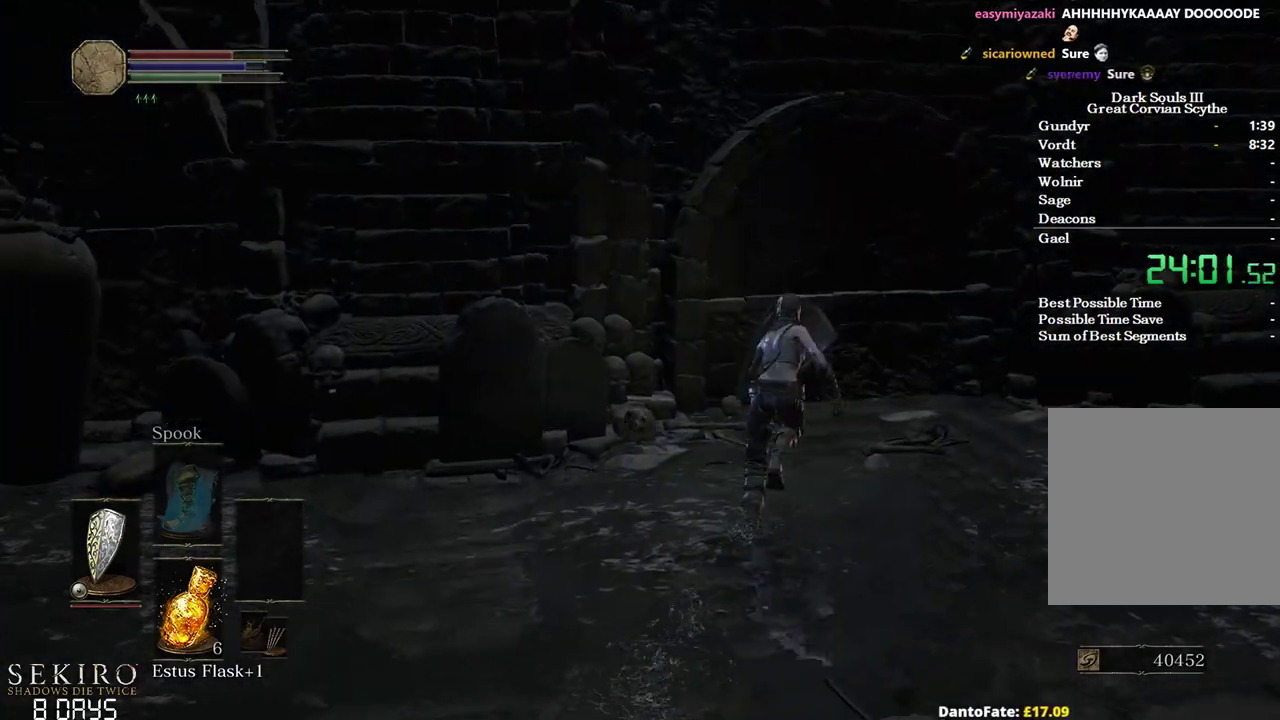
{"buttons": ["B"], "left_stick": "up", "right_stick": "left", "events": [[67, "B", "down"], [100, "L1", "up"], [117, "B", "up"], [317, "B", "down"]]}
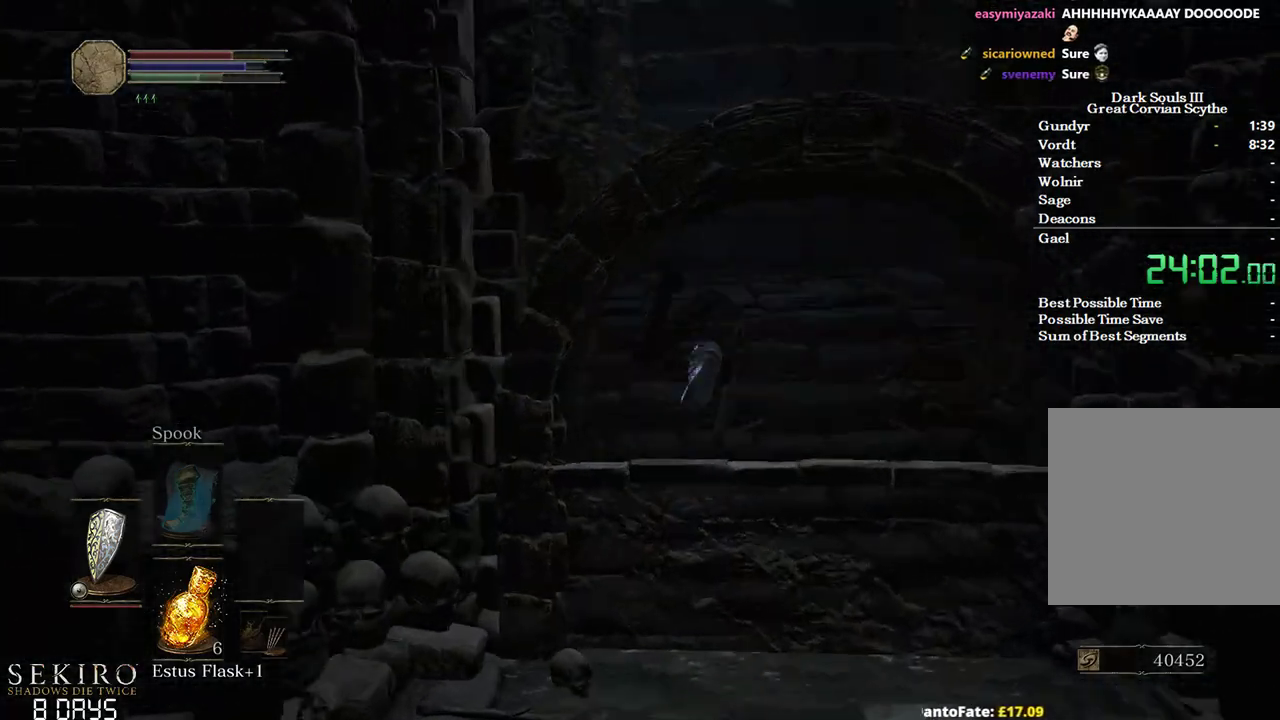
{"buttons": ["B"], "left_stick": "up", "right_stick": "left", "events": []}
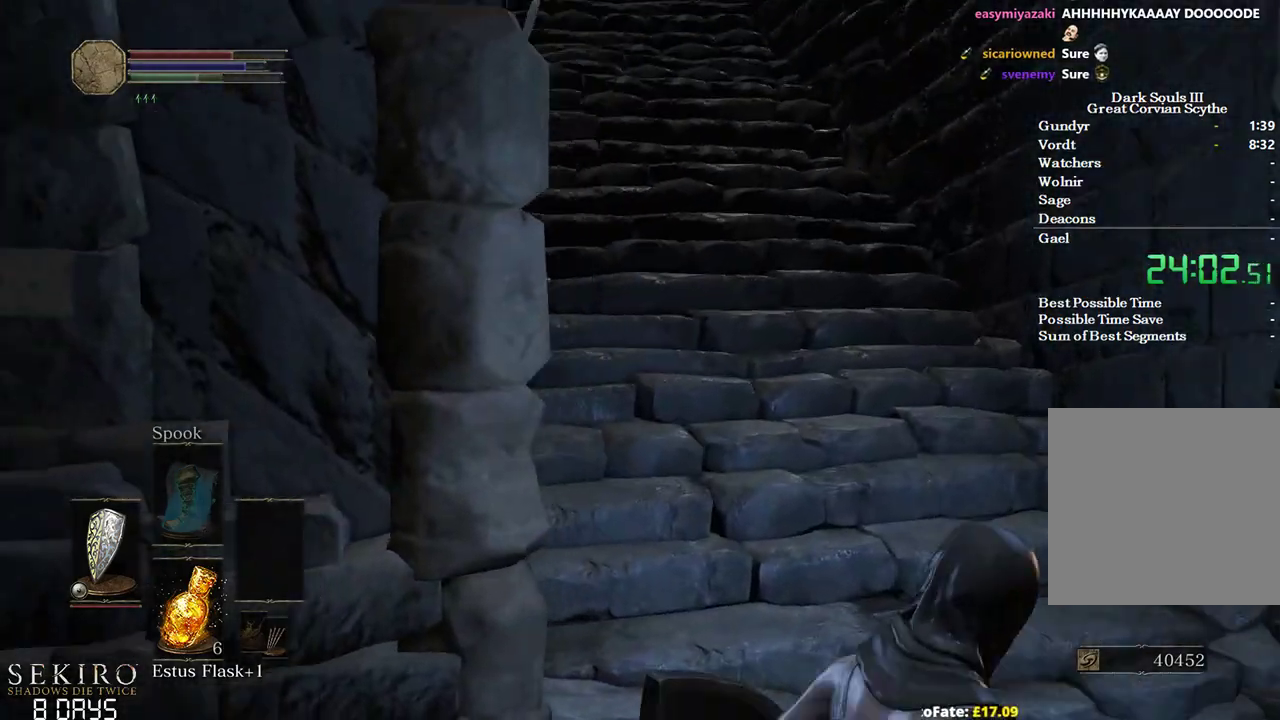
{"buttons": ["B"], "left_stick": "up", "right_stick": "center", "events": [[100, "right_stick", "center"]]}
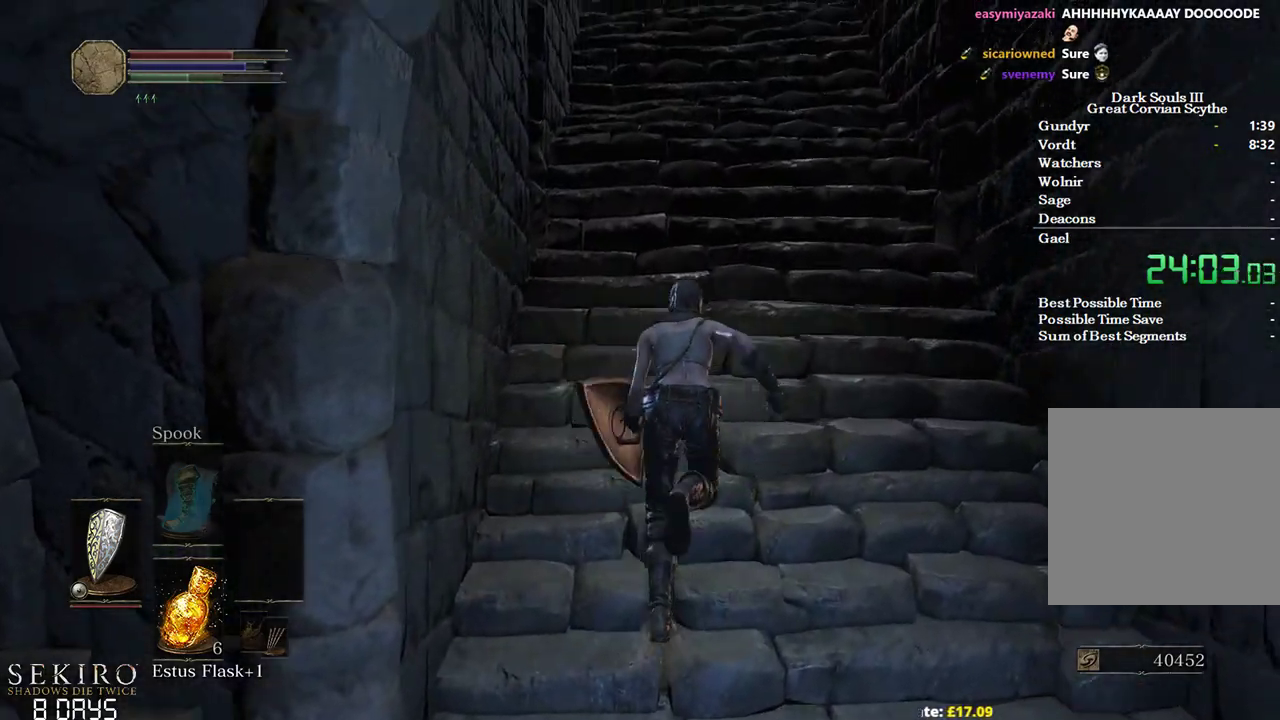
{"buttons": ["B"], "left_stick": "up", "right_stick": "center", "events": []}
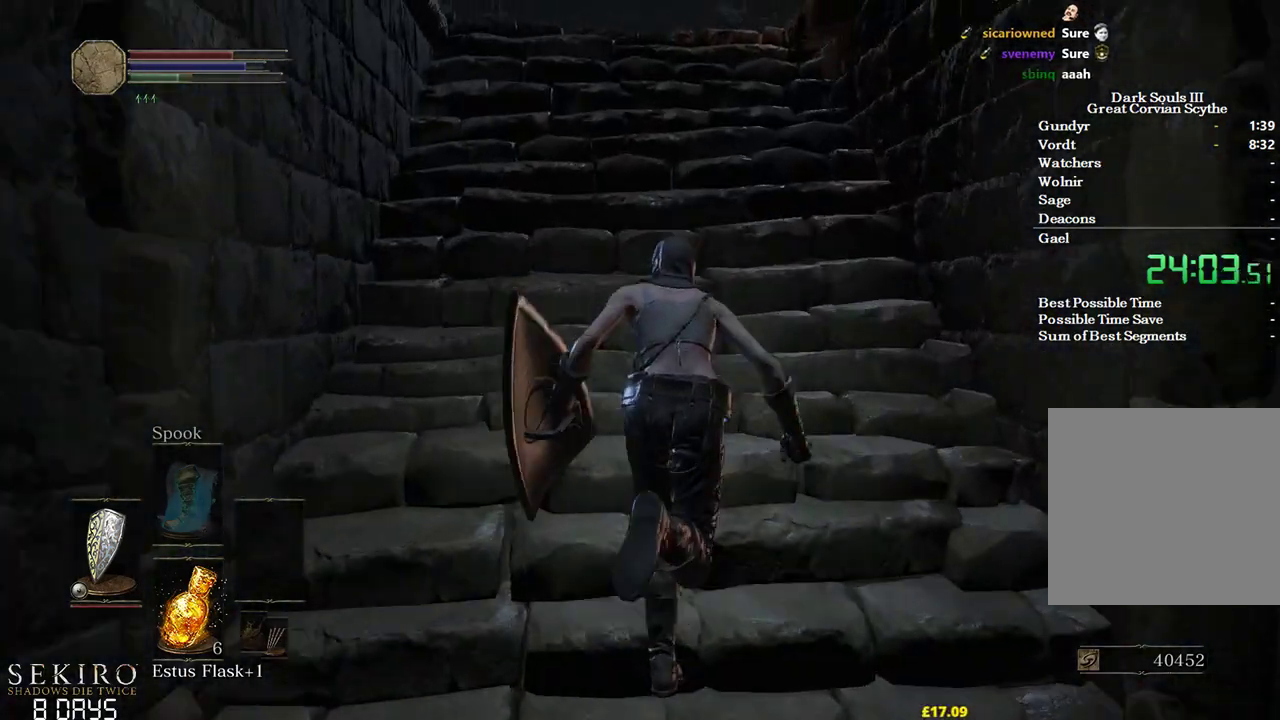
{"buttons": ["B"], "left_stick": "up", "right_stick": "center", "events": [[117, "START", "down"], [233, "START", "up"], [350, "DPAD_LEFT", "down"], [433, "DPAD_LEFT", "up"]]}
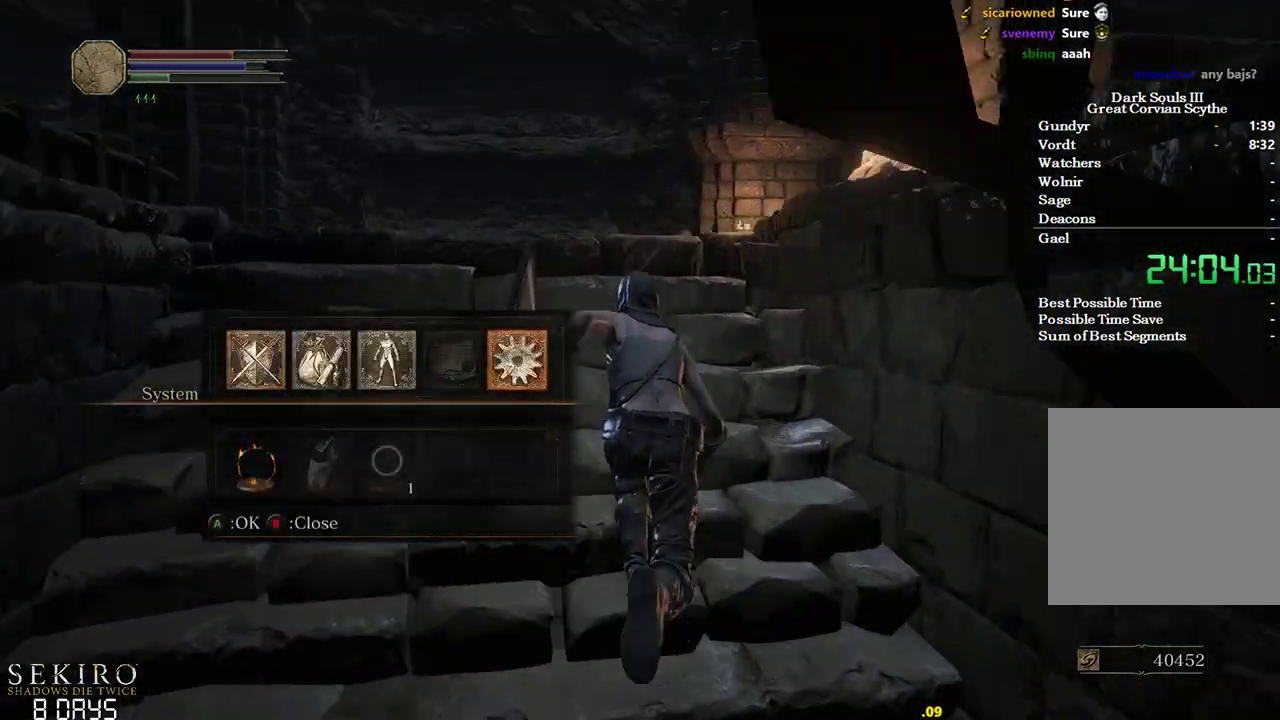
{"buttons": ["B"], "left_stick": "up", "right_stick": "center", "events": [[17, "A", "down"], [133, "A", "up"], [183, "L1", "down"], [250, "A", "down"], [250, "L1", "up"], [367, "A", "up"]]}
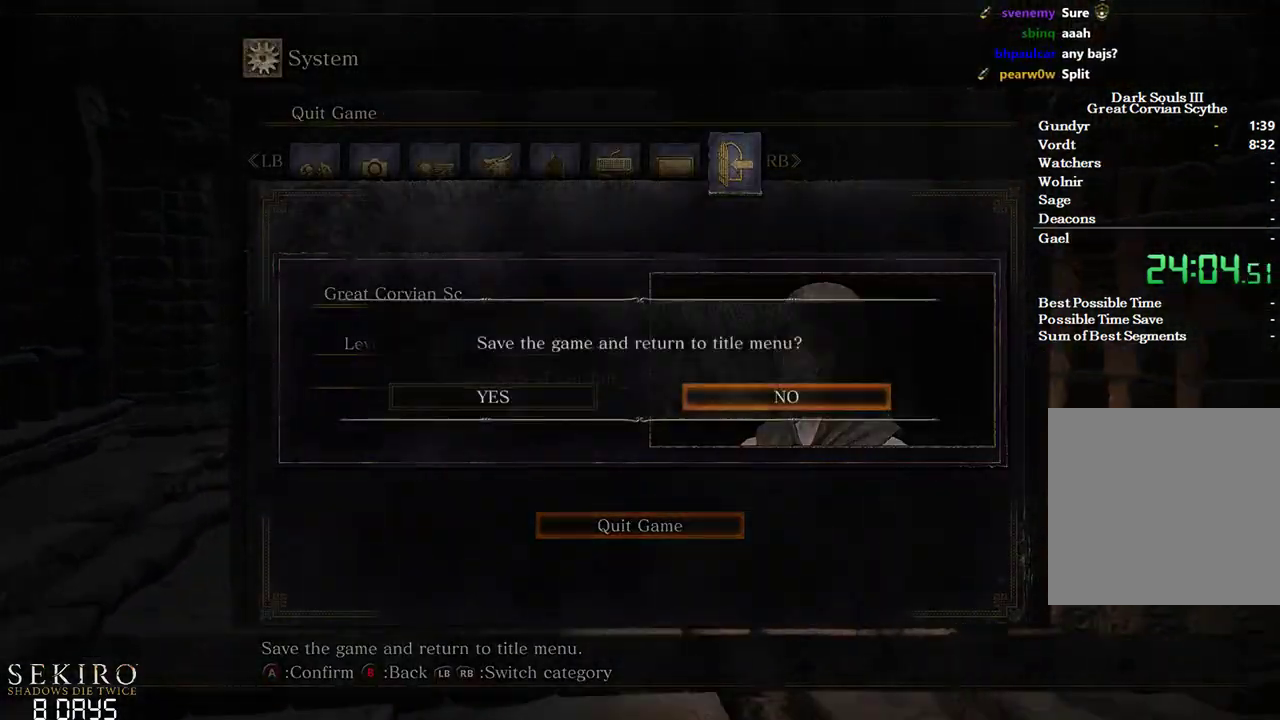
{"buttons": ["B"], "left_stick": "up", "right_stick": "center", "events": [[33, "DPAD_LEFT", "down"], [83, "right_stick", "down-right"], [150, "DPAD_LEFT", "up"], [267, "right_stick", "center"]]}
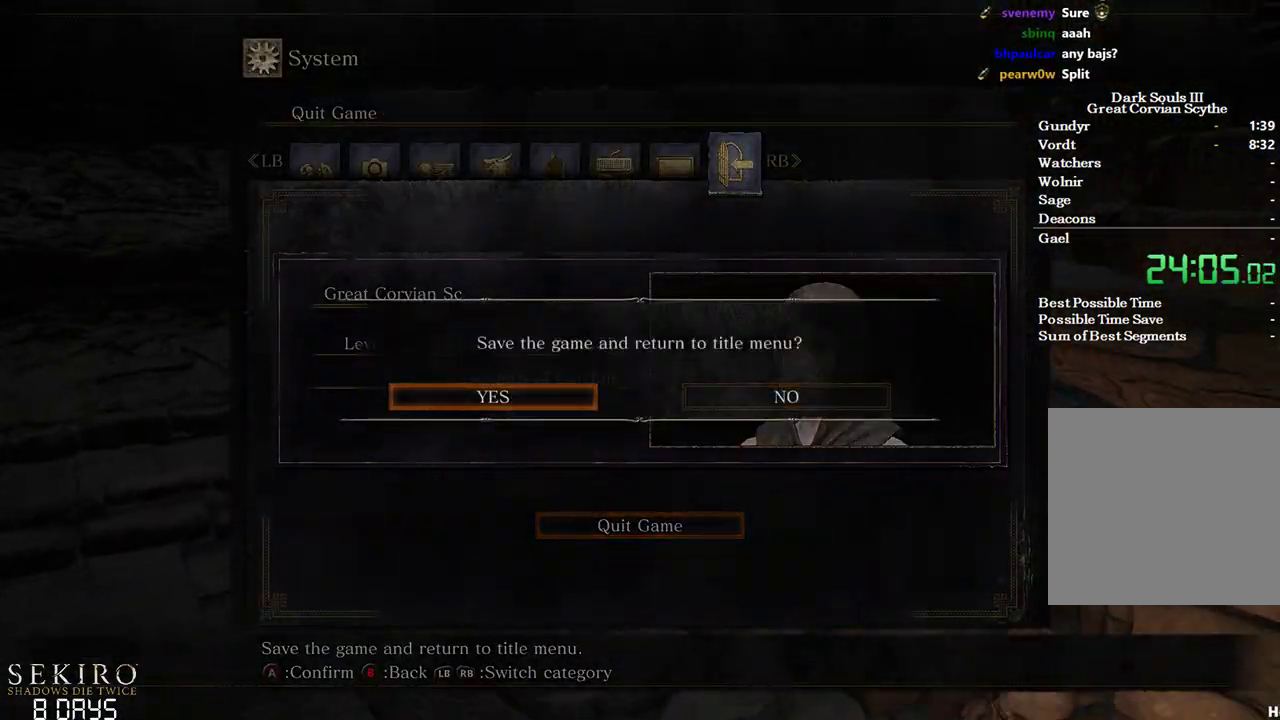
{"buttons": ["B"], "left_stick": "up", "right_stick": "center", "events": [[233, "A", "down"], [450, "A", "up"]]}
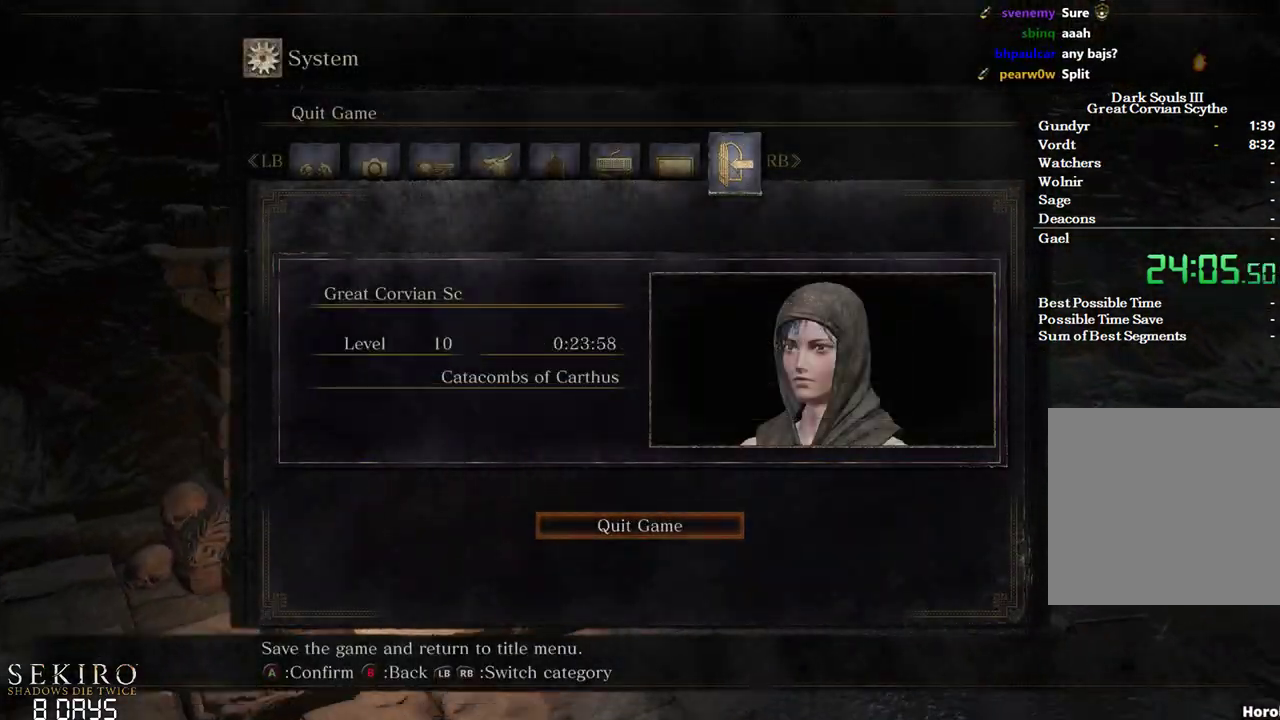
{"buttons": ["A"], "left_stick": "center", "right_stick": "center", "events": [[17, "B", "up"], [150, "left_stick", "center"], [317, "A", "down"], [383, "A", "up"], [467, "A", "down"]]}
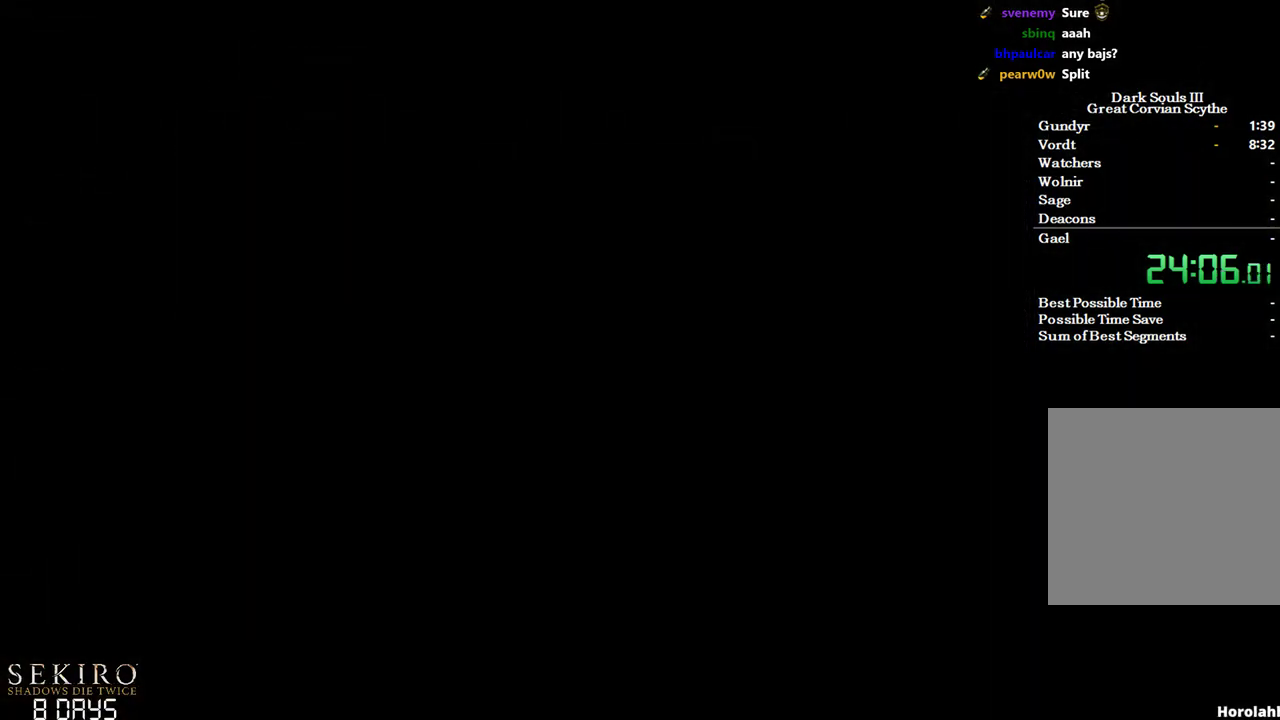
{"buttons": [], "left_stick": "center", "right_stick": "center", "events": [[67, "A", "up"], [333, "SELECT", "down"], [383, "SELECT", "up"]]}
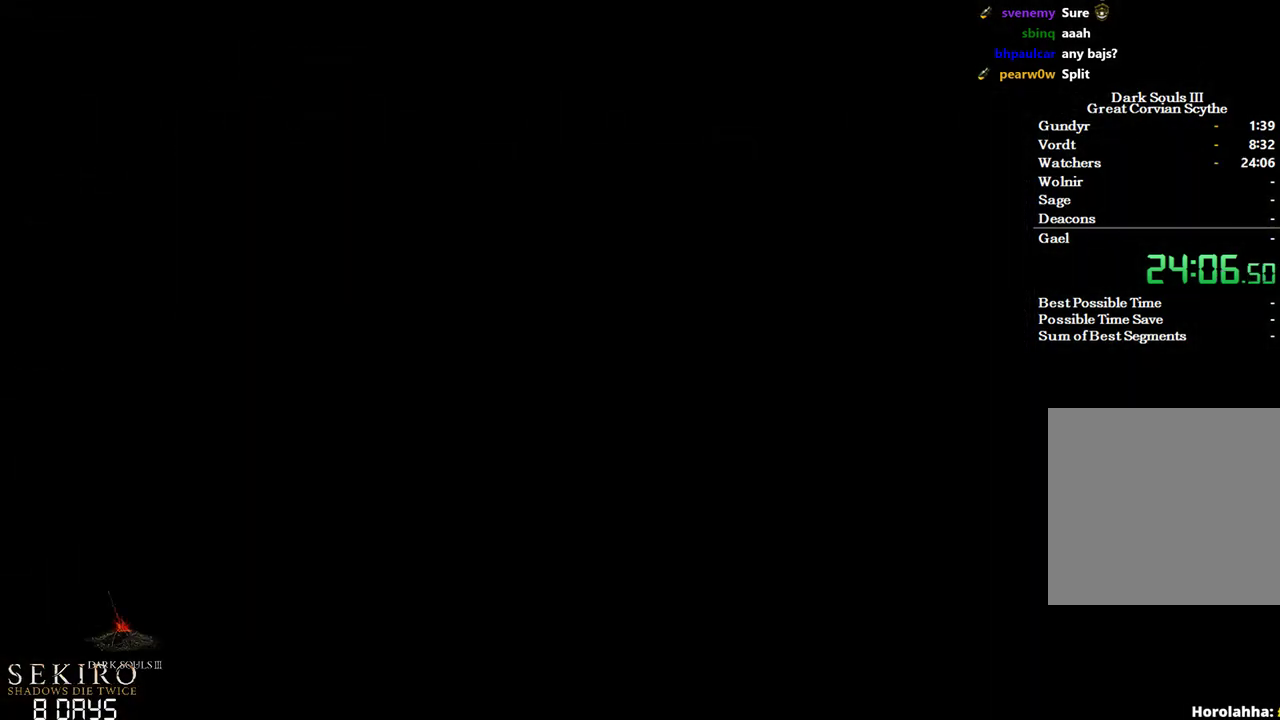
{"buttons": [], "left_stick": "center", "right_stick": "center", "events": [[50, "A", "down"], [117, "A", "up"], [183, "A", "down"], [283, "A", "up"], [367, "A", "down"], [450, "A", "up"]]}
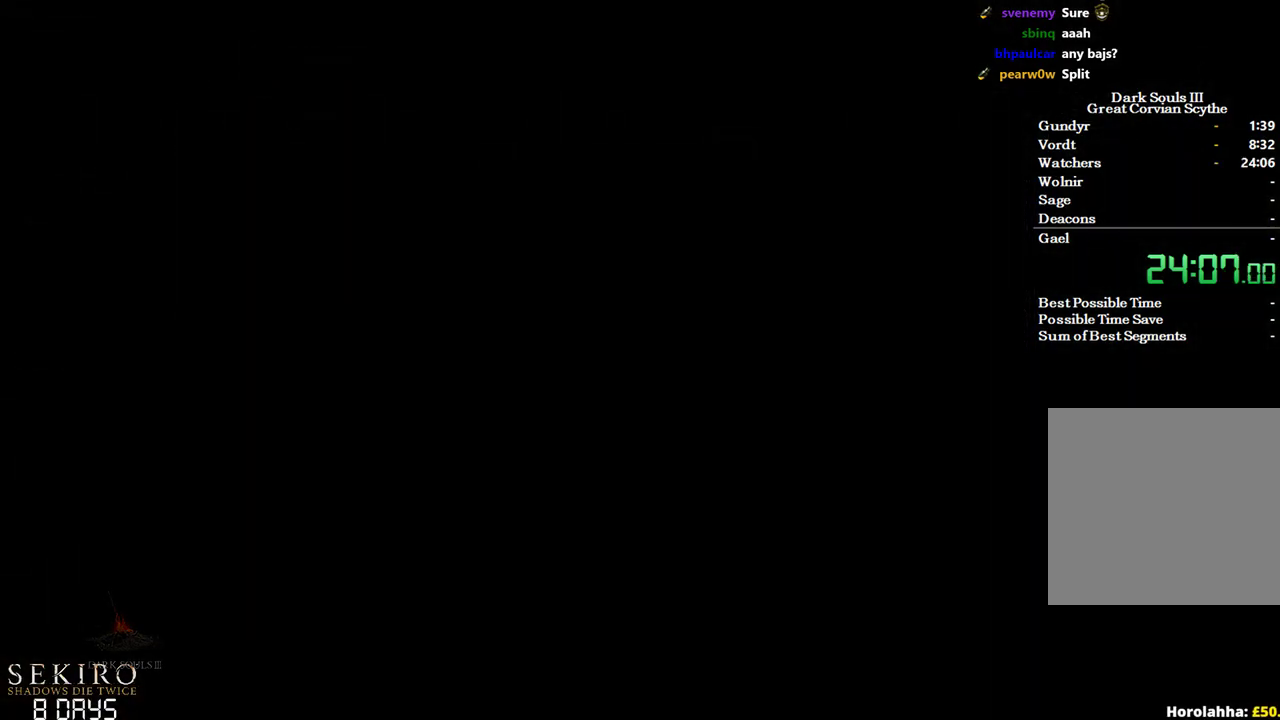
{"buttons": ["A"], "left_stick": "center", "right_stick": "center", "events": [[33, "A", "down"], [100, "A", "up"], [183, "A", "down"], [267, "A", "up"], [333, "A", "down"], [400, "A", "up"], [483, "A", "down"]]}
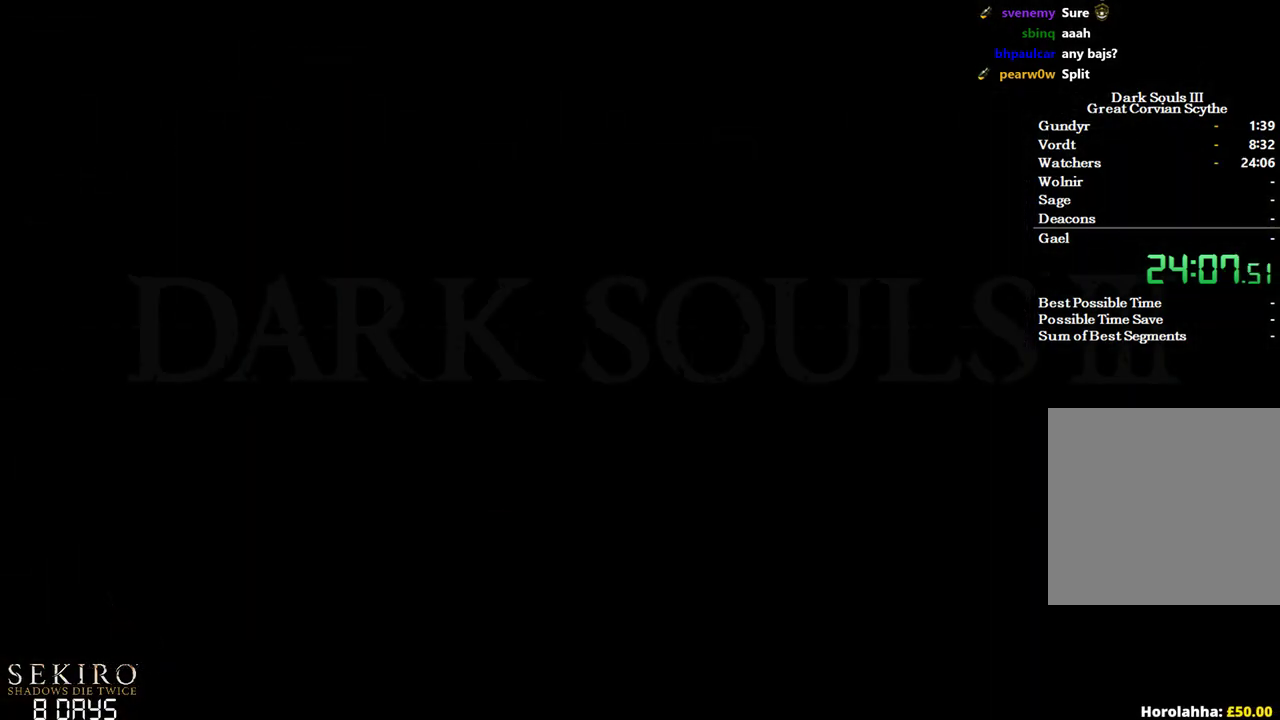
{"buttons": ["A"], "left_stick": "center", "right_stick": "center", "events": [[67, "A", "up"], [150, "A", "down"], [233, "A", "up"], [317, "A", "down"], [383, "A", "up"], [467, "A", "down"]]}
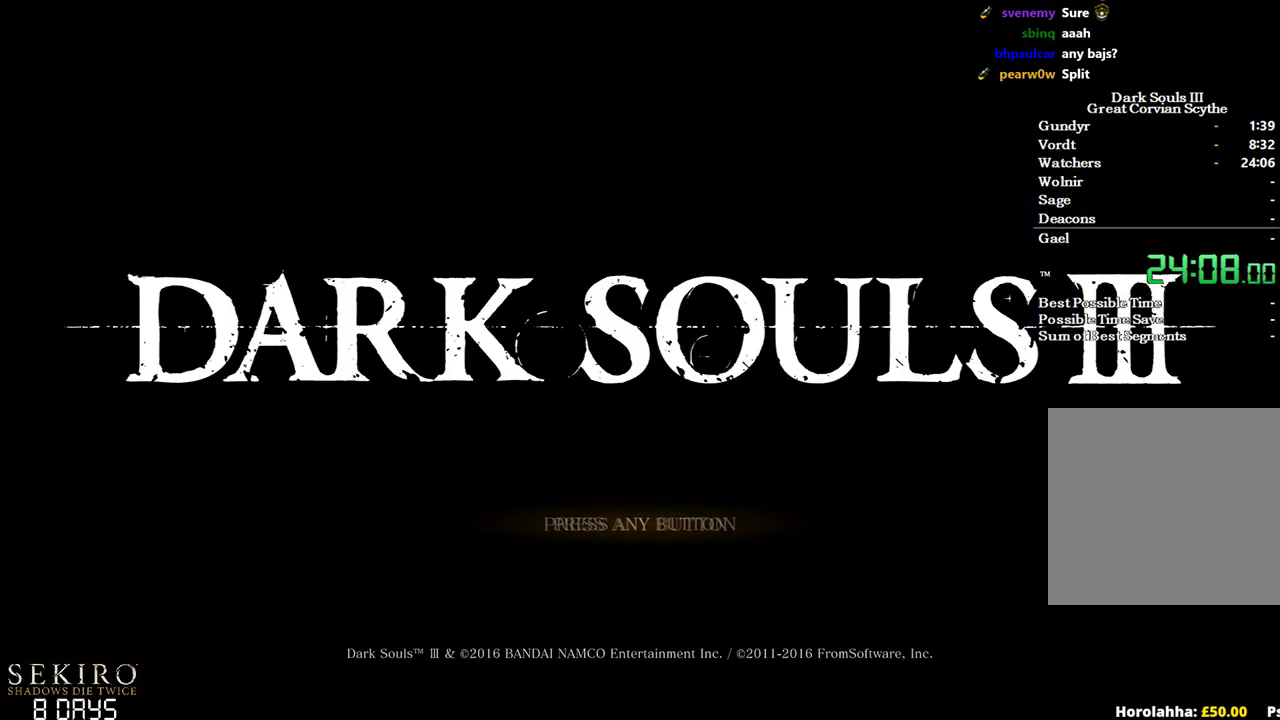
{"buttons": ["A"], "left_stick": "center", "right_stick": "center", "events": [[33, "A", "up"], [133, "A", "down"], [217, "A", "up"], [300, "A", "down"], [383, "A", "up"], [467, "A", "down"]]}
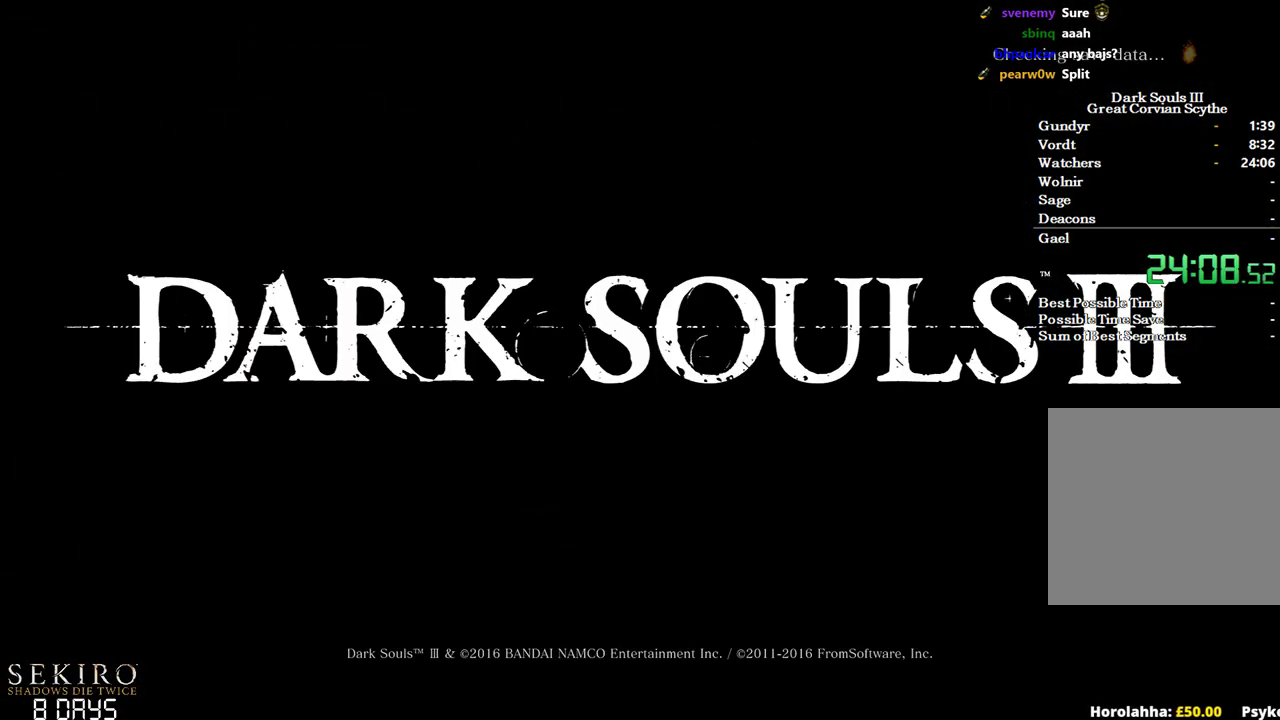
{"buttons": ["A"], "left_stick": "center", "right_stick": "center", "events": [[50, "A", "up"], [133, "A", "down"], [250, "A", "up"], [333, "A", "down"], [417, "A", "up"], [500, "A", "down"]]}
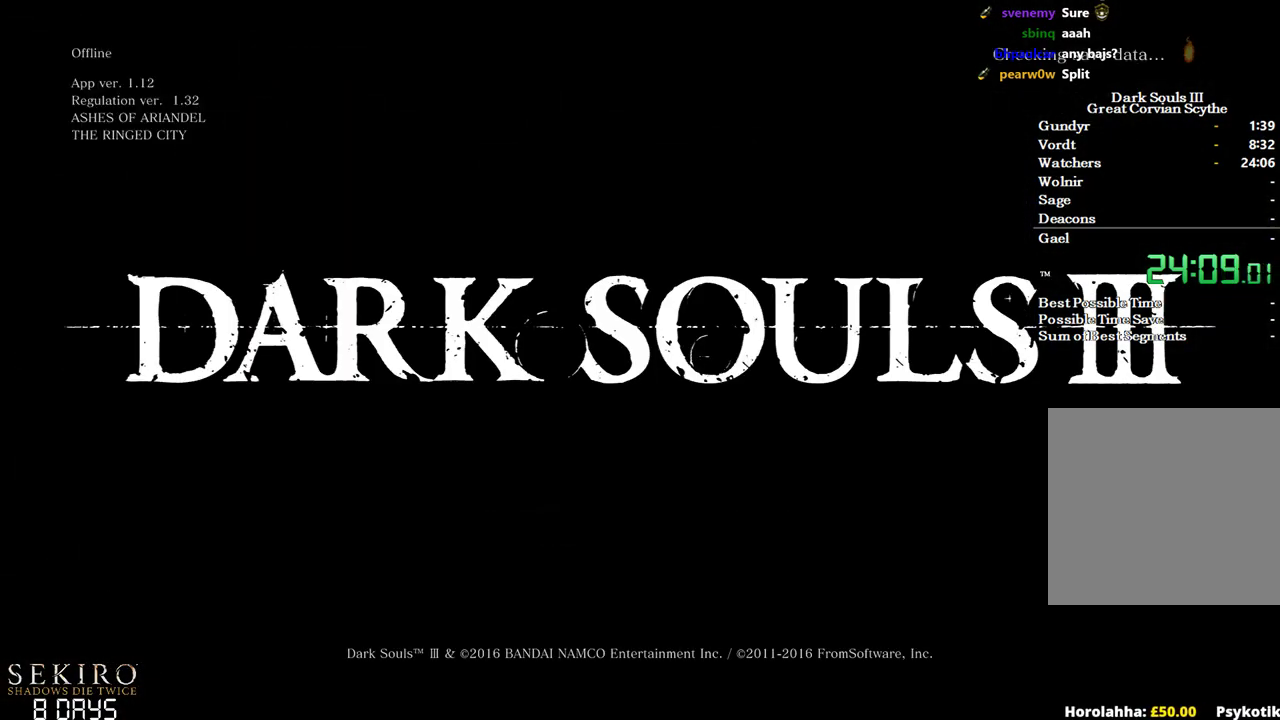
{"buttons": [], "left_stick": "center", "right_stick": "center", "events": [[83, "A", "up"], [183, "A", "down"], [250, "A", "up"], [333, "A", "down"], [433, "A", "up"]]}
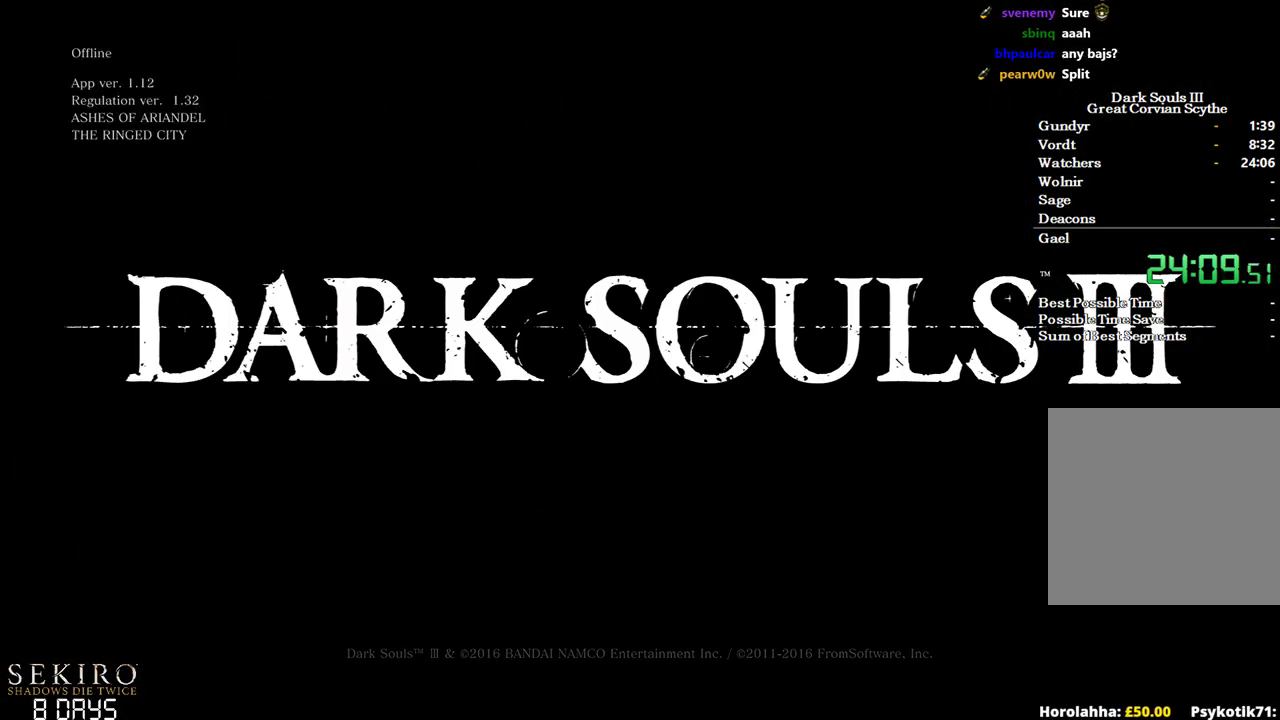
{"buttons": [], "left_stick": "center", "right_stick": "center", "events": [[17, "A", "down"], [83, "A", "up"], [183, "A", "down"], [250, "A", "up"]]}